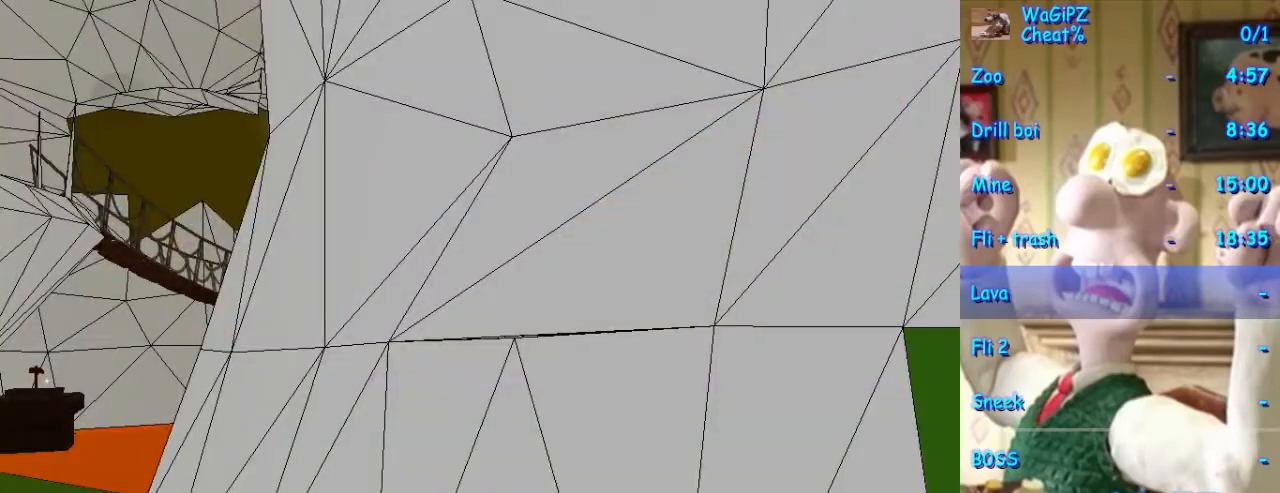
Gameplay with a controller (Xbox layout); each line is a JSON object with the inputs held at the frame after it. "events" lists button and stick changes between this image and that frame as [ms after this image, input, new state], when the widget could be followed in between. Not read: L1 L2 L3 R1 R2 R3 START.
{"buttons": [], "left_stick": "center", "right_stick": "center", "events": [[133, "left_stick", "left"], [333, "left_stick", "center"]]}
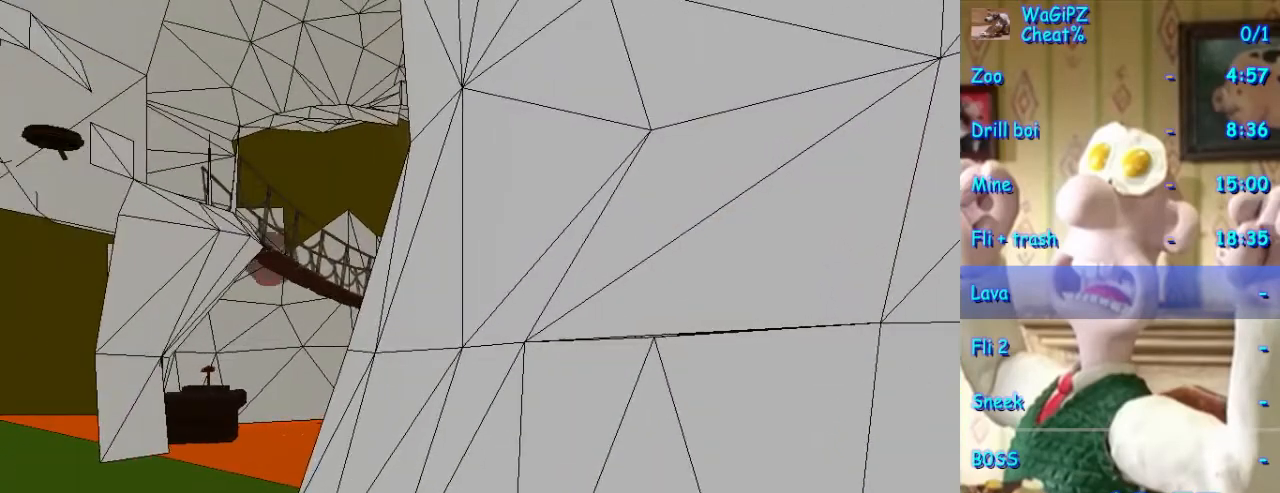
{"buttons": [], "left_stick": "center", "right_stick": "center", "events": [[83, "left_stick", "left"], [400, "left_stick", "center"]]}
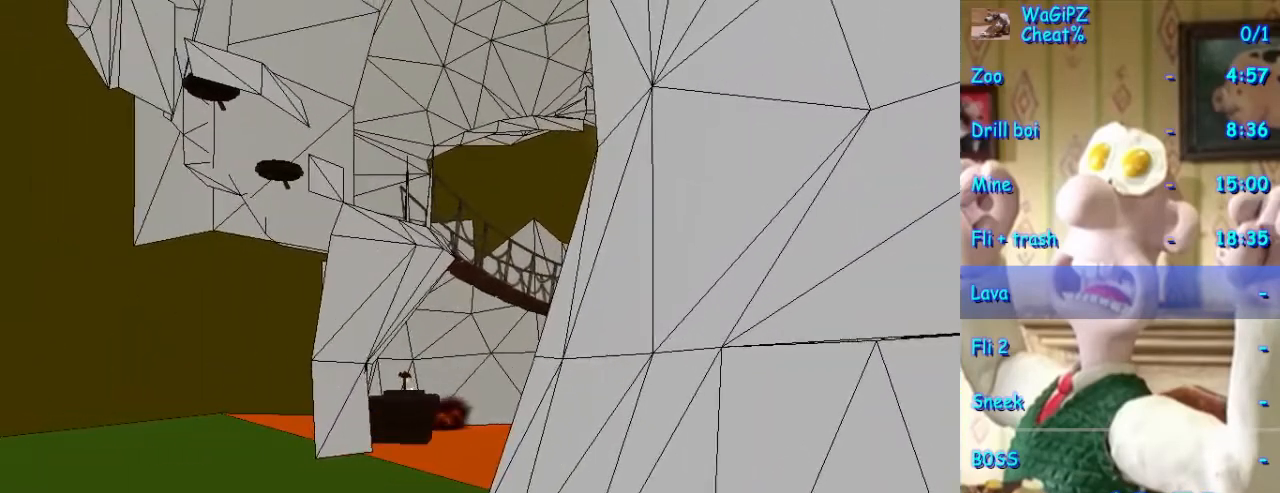
{"buttons": [], "left_stick": "center", "right_stick": "center", "events": [[283, "left_stick", "down-left"], [467, "left_stick", "center"]]}
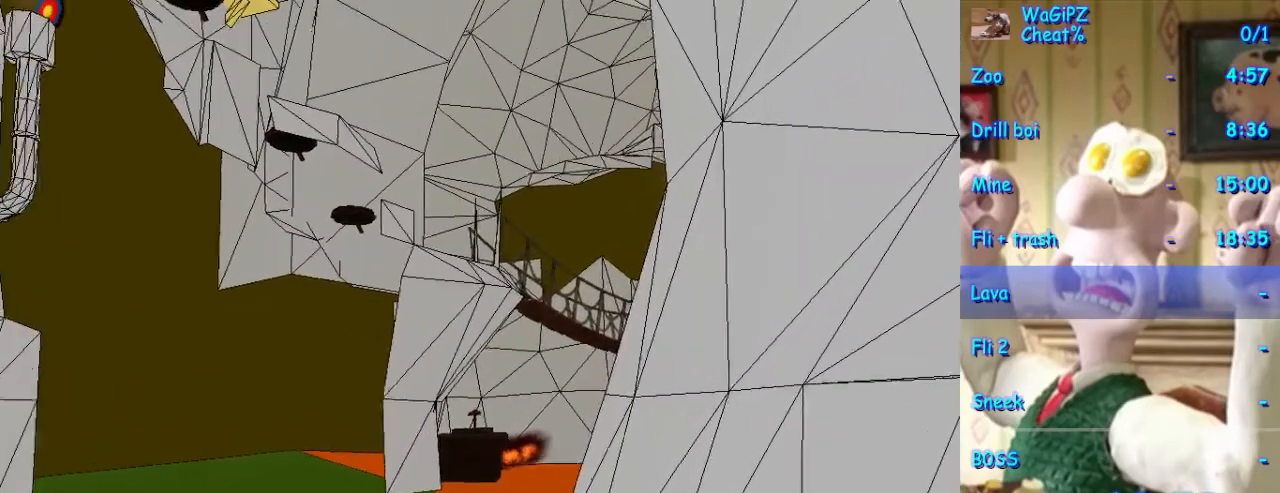
{"buttons": [], "left_stick": "right", "right_stick": "center", "events": [[483, "left_stick", "right"]]}
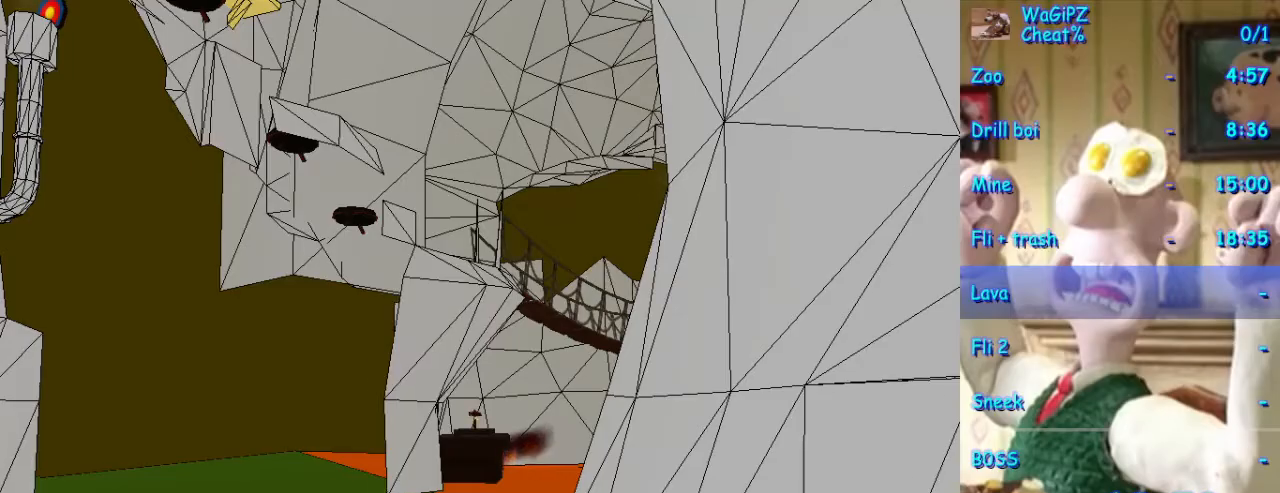
{"buttons": [], "left_stick": "down-right", "right_stick": "center", "events": [[33, "left_stick", "down-right"], [150, "left_stick", "center"], [433, "left_stick", "down-right"]]}